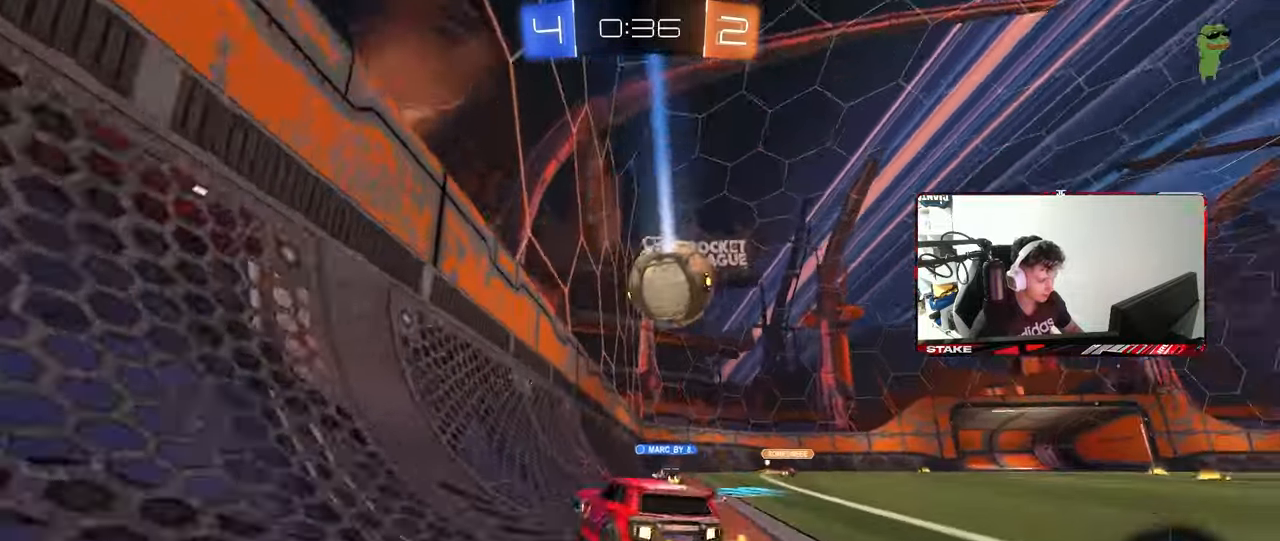
Gameplay with keyboard and mouse; each line is a JSON object with the keys and mouse buttons held at the frame after it. "events" lists presses ("down") and releases ("up") of "1", "2", "3", "4", "5", "a", "alt", "c", "caps_lock", "ctrl", "d", "e", "f", "g", "q", "r", "s", "shift", "space", "t", "tab", "v", "w", "x", "z", "mouse_left", "mouse_wheel" and "mouse_right" between this image and that frame as [ms after this image, input, new state], when the widget could be followed in between. "mouse_left", "mouse_wheel", "mouse_right" = the "left", "wheel", "right" buttons of the "mouse" list. No other keys are recorded. "wheel" means that the mouse wheel is clicked or scrolled. "mouse_move" is the direction in which the mouse moves at that frame (one of eight, or "still"), when it could be read.
{"keys": ["a", "shift", "w"], "mouse": [], "mouse_move": "still", "events": [[83, "shift", "up"], [500, "shift", "down"]]}
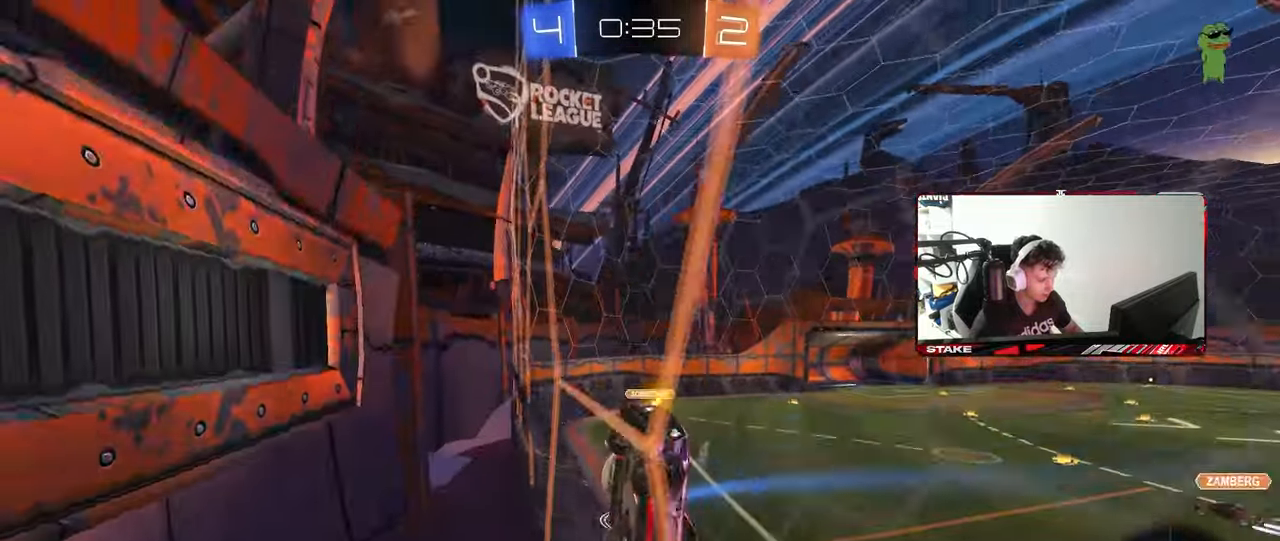
{"keys": ["a", "w"], "mouse": [], "mouse_move": "still", "events": [[100, "shift", "up"]]}
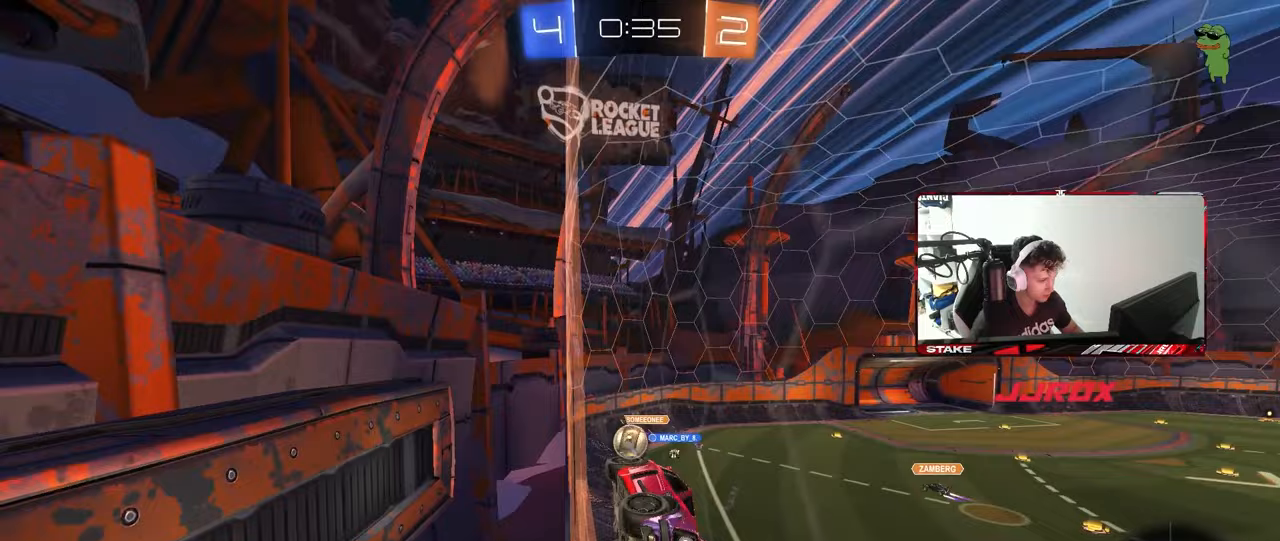
{"keys": ["d", "s", "shift"], "mouse": ["right"], "mouse_move": "still", "events": [[300, "a", "up"], [300, "mouse_right", "down"], [300, "w", "up"], [350, "d", "down"], [350, "s", "down"], [433, "shift", "down"]]}
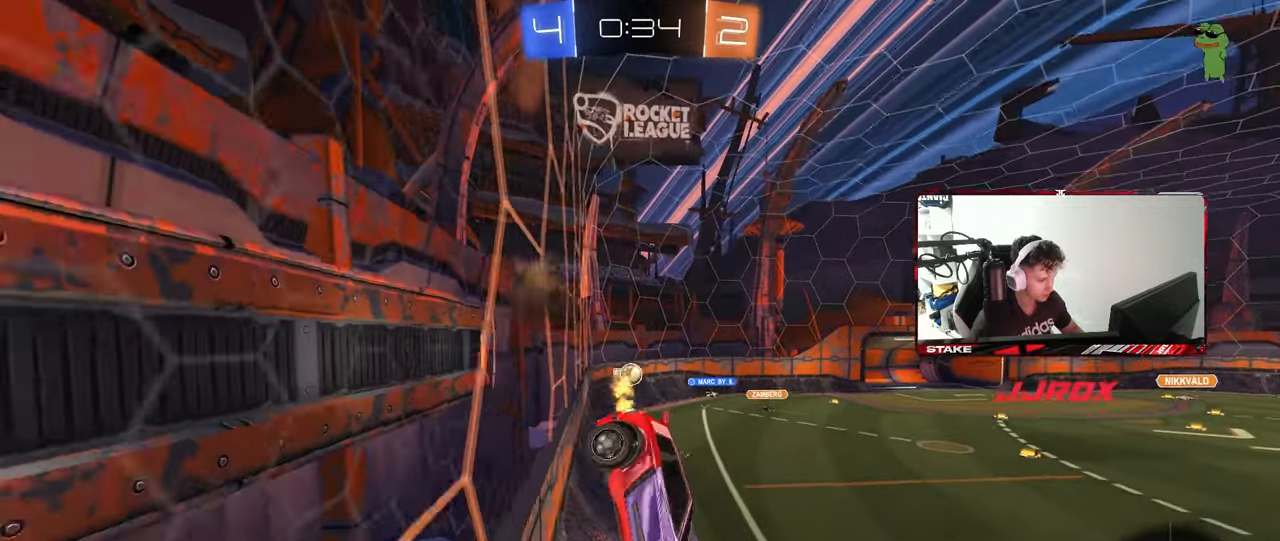
{"keys": ["w"], "mouse": ["right"], "mouse_move": "still", "events": [[83, "mouse_right", "up"], [133, "shift", "up"], [217, "s", "up"], [317, "d", "up"], [350, "w", "down"], [500, "mouse_right", "down"]]}
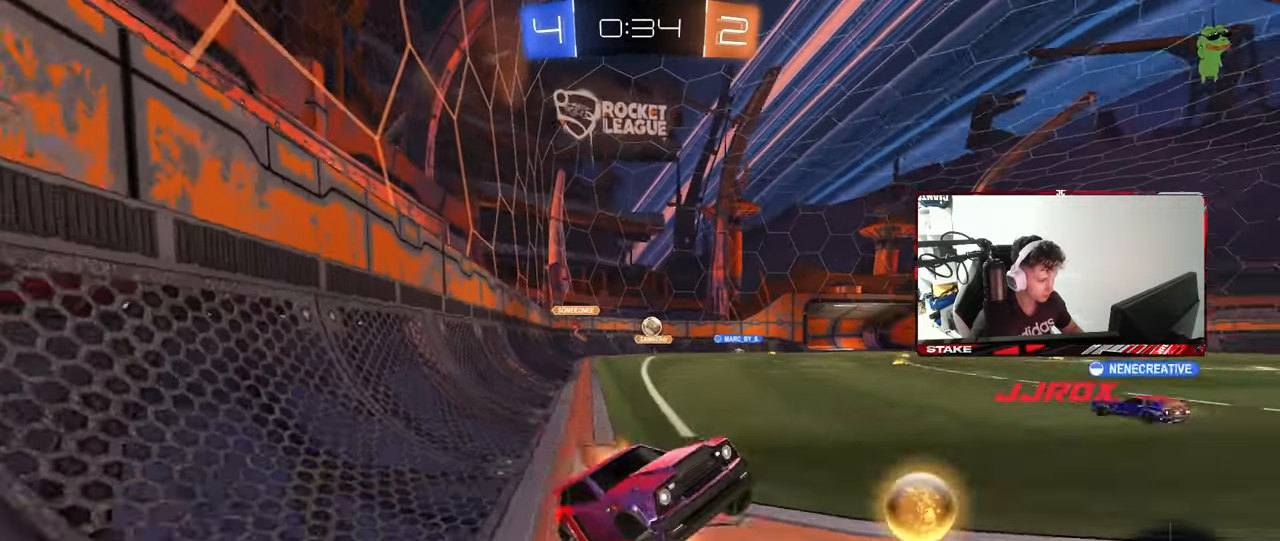
{"keys": ["a", "w"], "mouse": [], "mouse_move": "still", "events": [[183, "d", "down"], [183, "mouse_right", "up"], [367, "d", "up"], [417, "a", "down"]]}
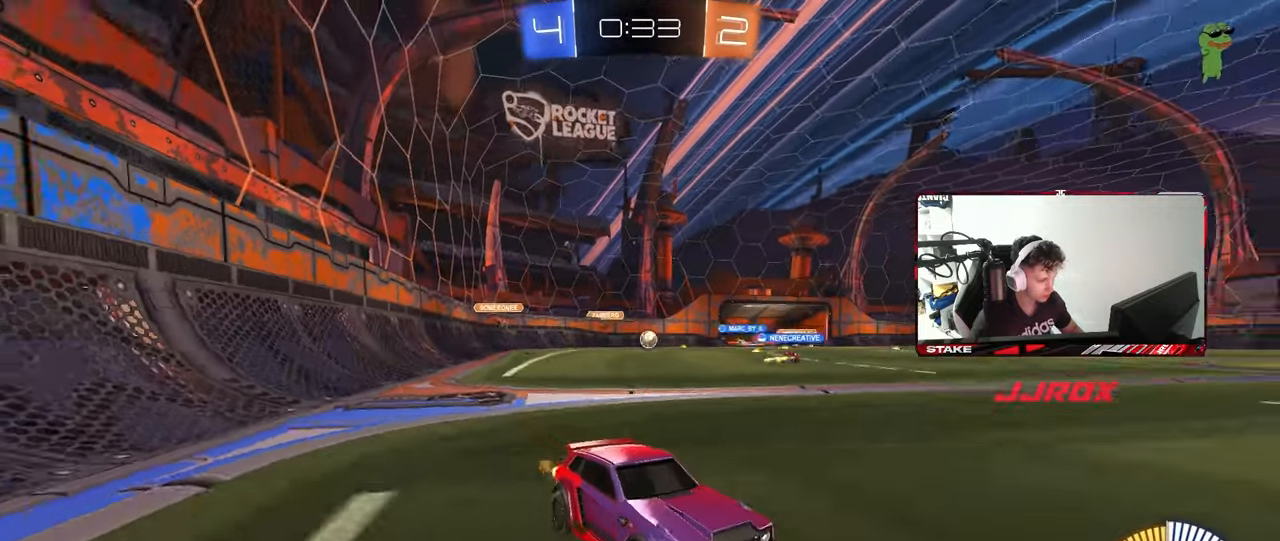
{"keys": ["a", "w"], "mouse": [], "mouse_move": "still", "events": [[17, "a", "up"], [67, "d", "down"], [250, "d", "up"], [300, "a", "down"], [350, "shift", "down"], [483, "shift", "up"]]}
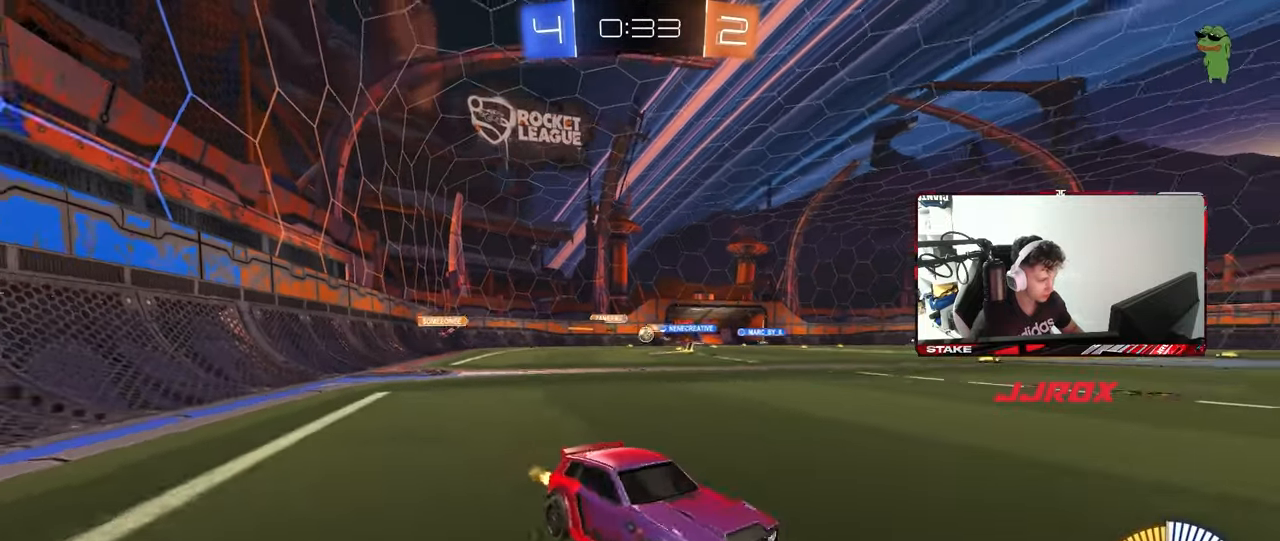
{"keys": [], "mouse": [], "mouse_move": "still", "events": [[33, "a", "up"], [217, "d", "down"], [500, "d", "up"], [500, "w", "up"]]}
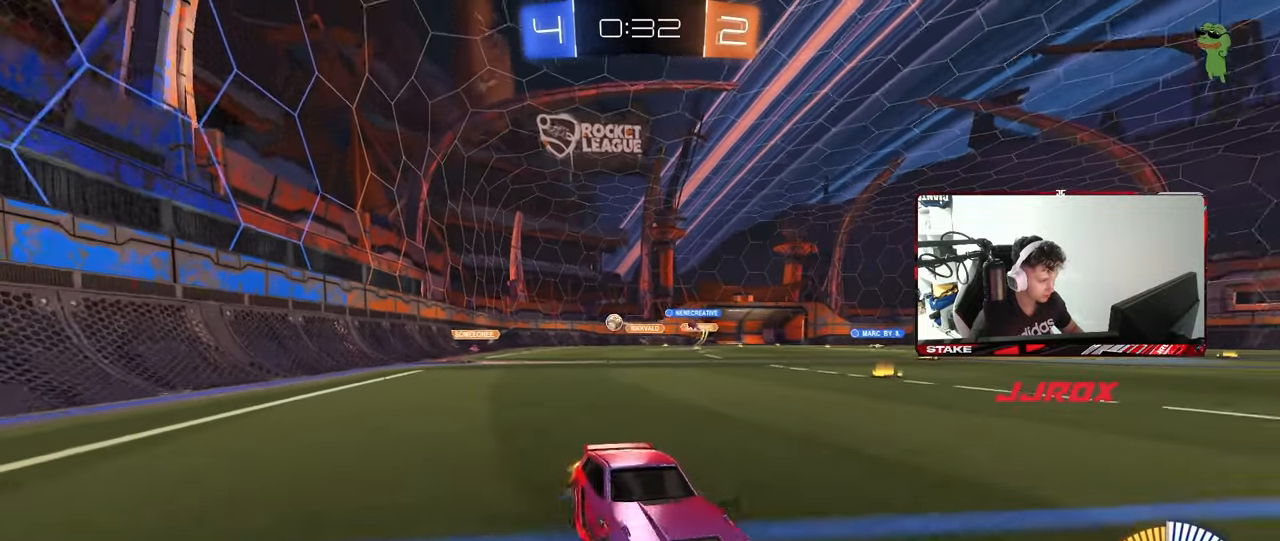
{"keys": [], "mouse": [], "mouse_move": "still", "events": []}
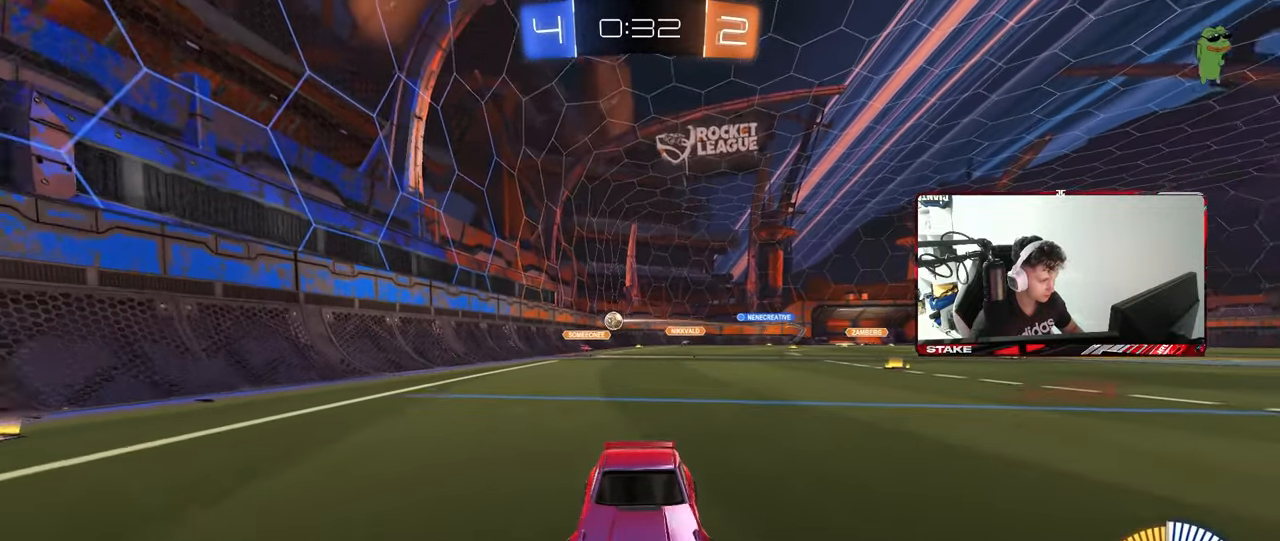
{"keys": ["a", "shift", "w"], "mouse": [], "mouse_move": "still", "events": [[300, "w", "down"], [350, "a", "down"], [383, "shift", "down"]]}
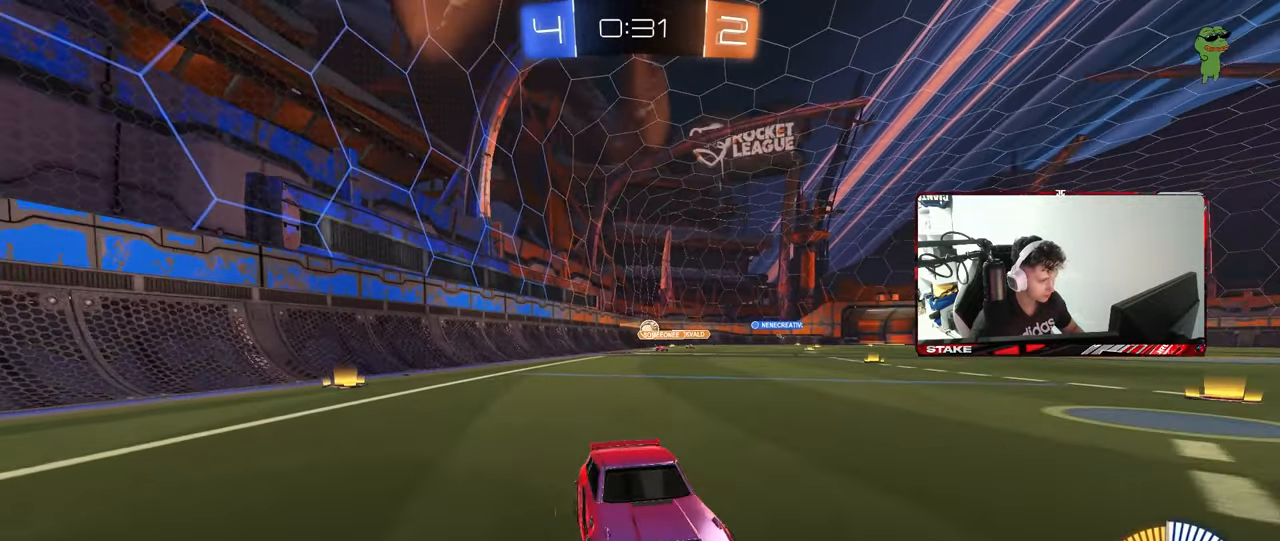
{"keys": ["w"], "mouse": [], "mouse_move": "still", "events": [[33, "shift", "up"], [33, "w", "up"], [350, "a", "up"], [500, "w", "down"]]}
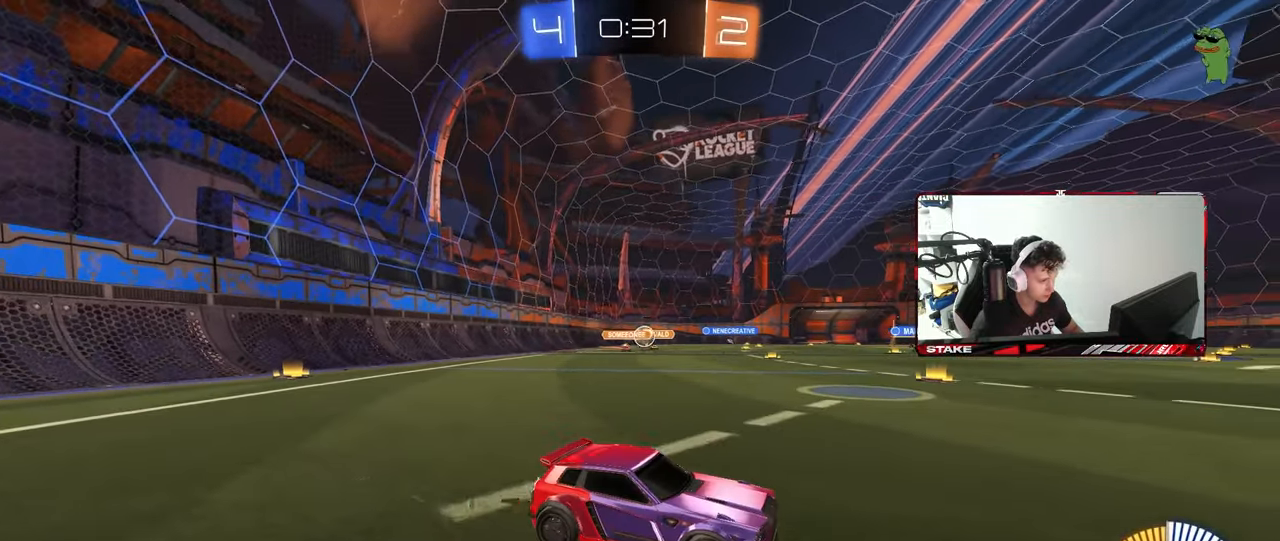
{"keys": ["w"], "mouse": [], "mouse_move": "still", "events": [[50, "a", "down"], [183, "a", "up"], [183, "d", "down"], [333, "d", "up"]]}
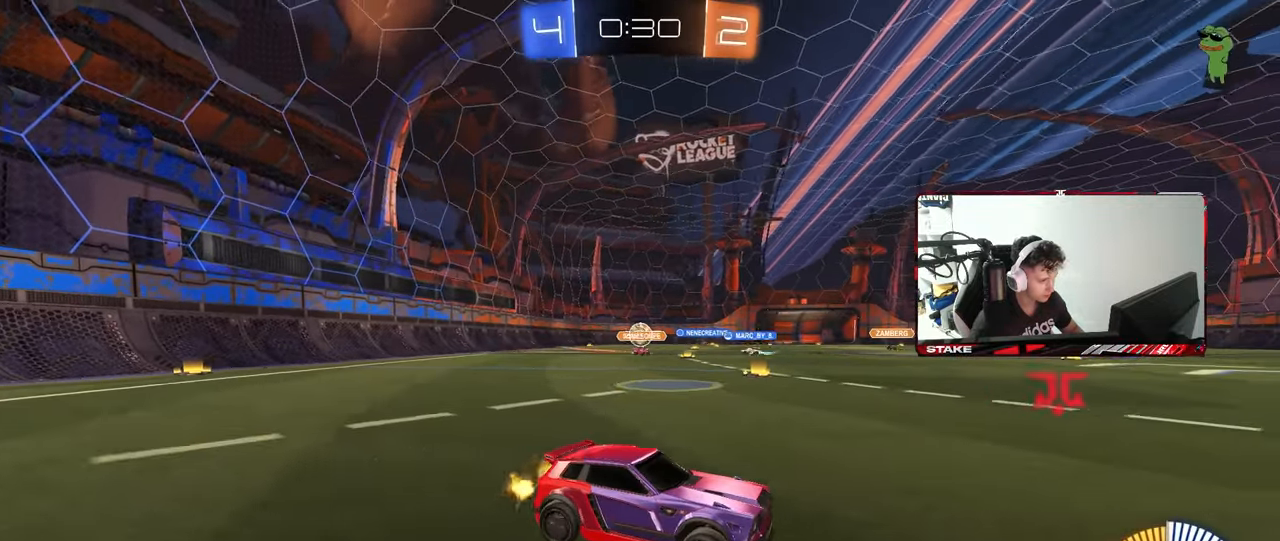
{"keys": [], "mouse": [], "mouse_move": "still", "events": [[17, "a", "down"], [117, "w", "up"], [200, "a", "up"], [250, "d", "down"], [433, "d", "up"]]}
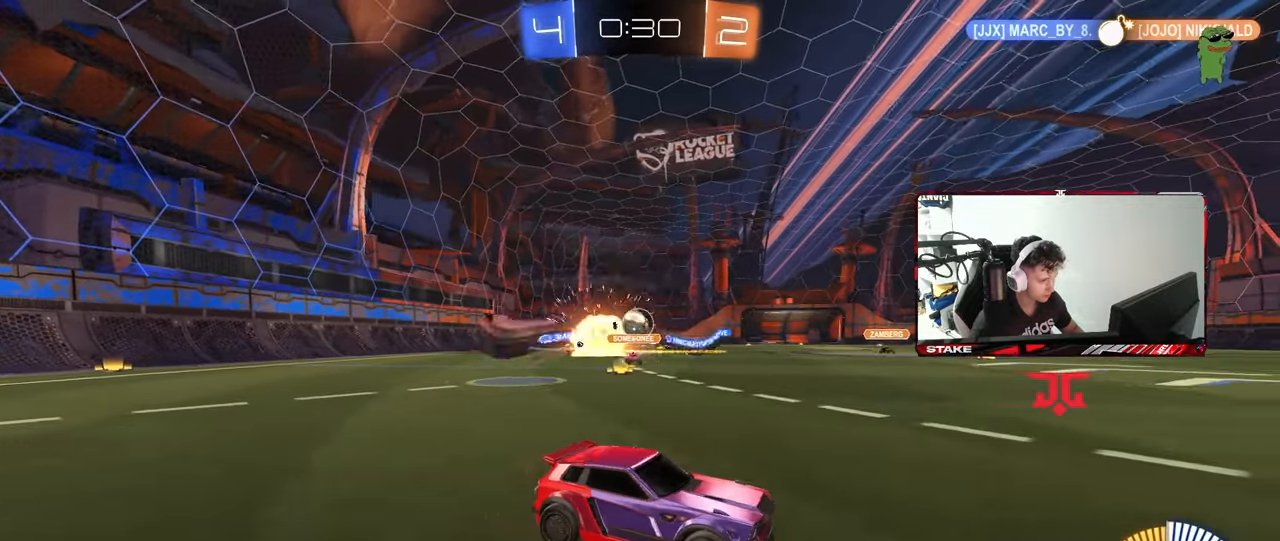
{"keys": ["s"], "mouse": [], "mouse_move": "still", "events": [[117, "a", "down"], [217, "a", "up"], [350, "s", "down"]]}
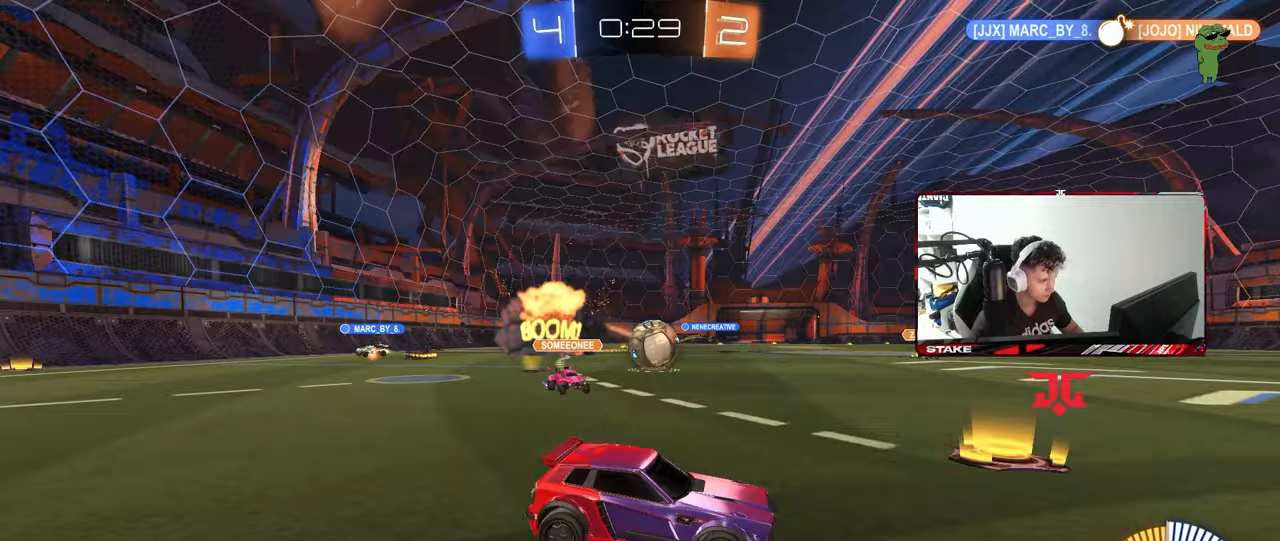
{"keys": ["w"], "mouse": ["left"], "mouse_move": "still", "events": [[100, "mouse_left", "down"], [133, "s", "up"], [233, "d", "down"], [233, "w", "down"], [333, "d", "up"]]}
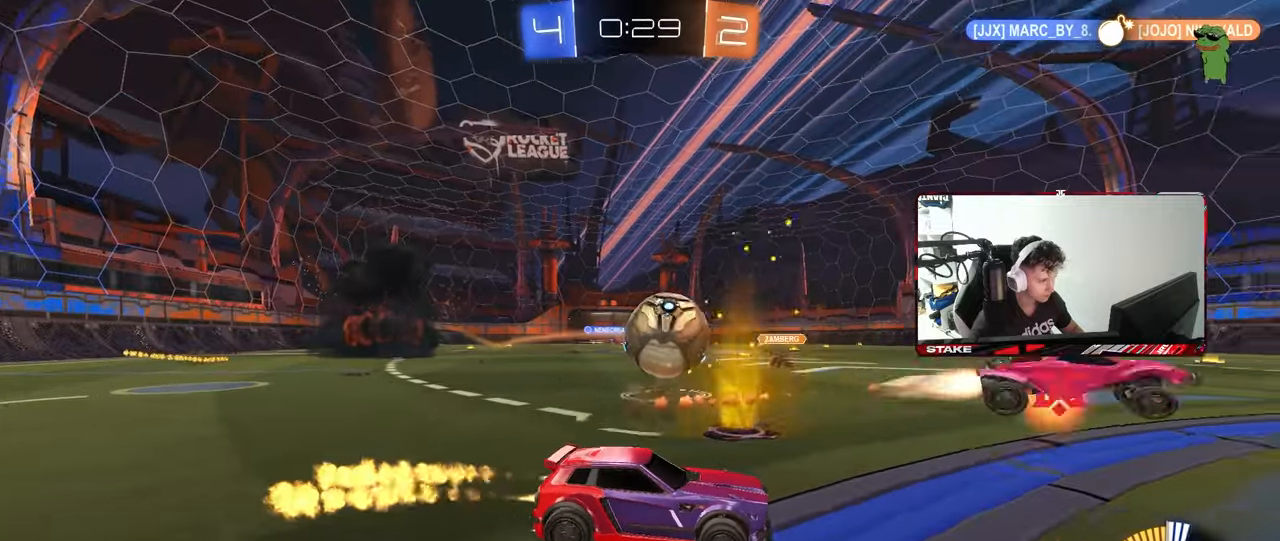
{"keys": ["d"], "mouse": [], "mouse_move": "still", "events": [[150, "d", "down"], [300, "a", "down"], [300, "d", "up"], [433, "a", "up"], [433, "d", "down"], [433, "mouse_left", "up"], [483, "w", "up"]]}
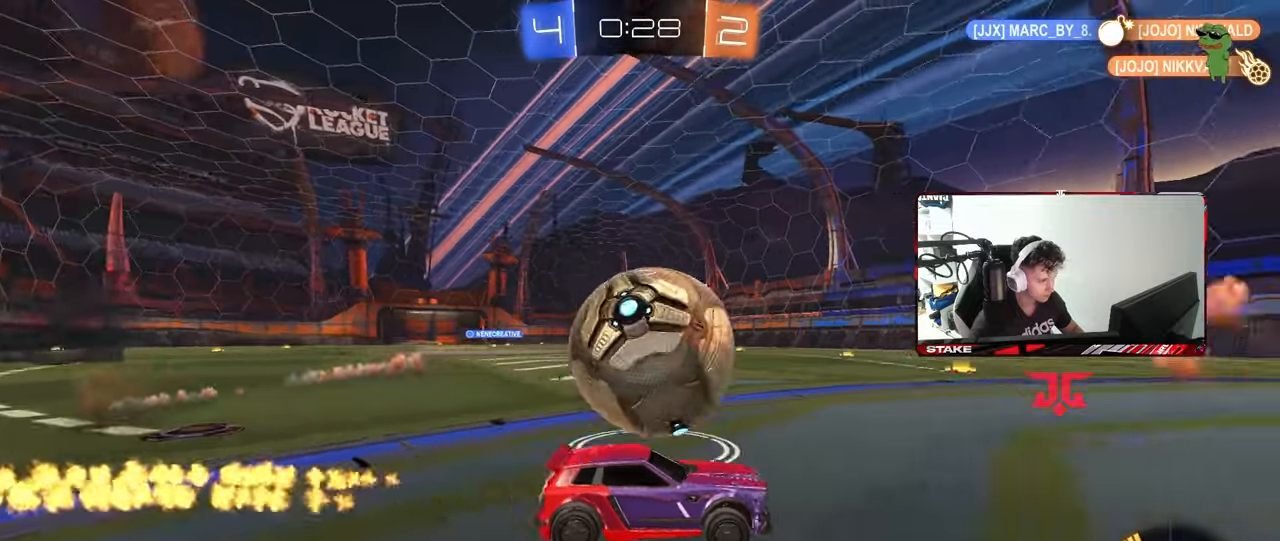
{"keys": ["a", "shift", "w"], "mouse": ["left", "right"], "mouse_move": "still", "events": [[83, "a", "down"], [83, "d", "up"], [117, "mouse_left", "down"], [117, "mouse_right", "down"], [217, "shift", "down"], [217, "w", "down"], [267, "w", "up"], [300, "mouse_right", "up"], [317, "w", "down"], [350, "mouse_right", "down"]]}
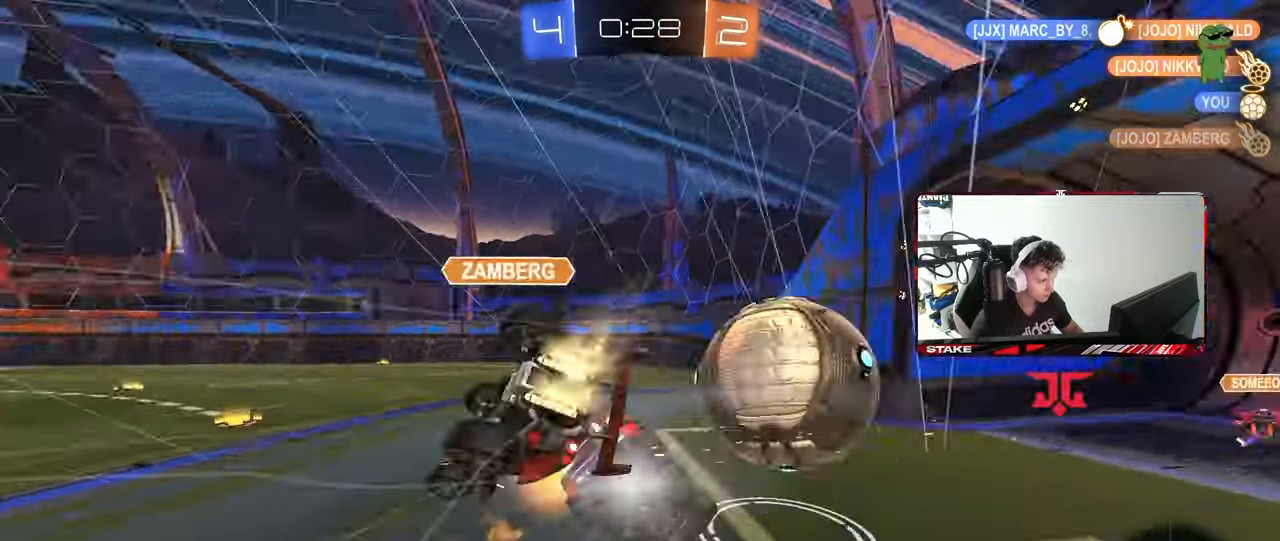
{"keys": ["a", "shift"], "mouse": [], "mouse_move": "left", "events": [[50, "mouse_right", "up"], [183, "w", "up"], [467, "mouse_left", "up"]]}
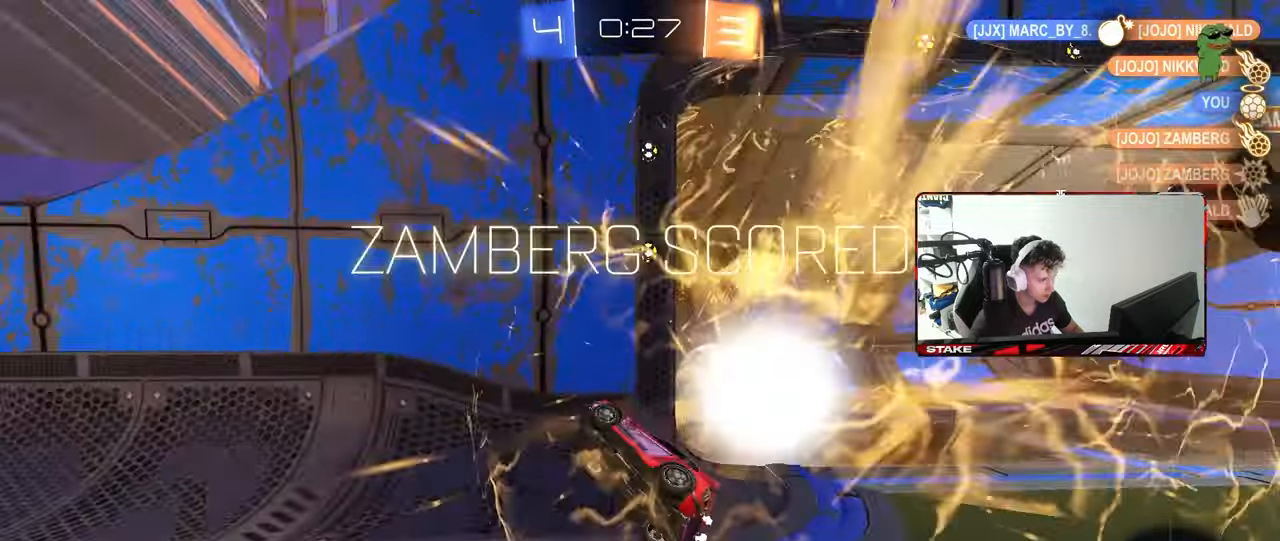
{"keys": ["s"], "mouse": [], "mouse_move": "still", "events": [[67, "space", "down"], [300, "space", "up"], [383, "s", "down"], [483, "a", "up"], [483, "shift", "up"]]}
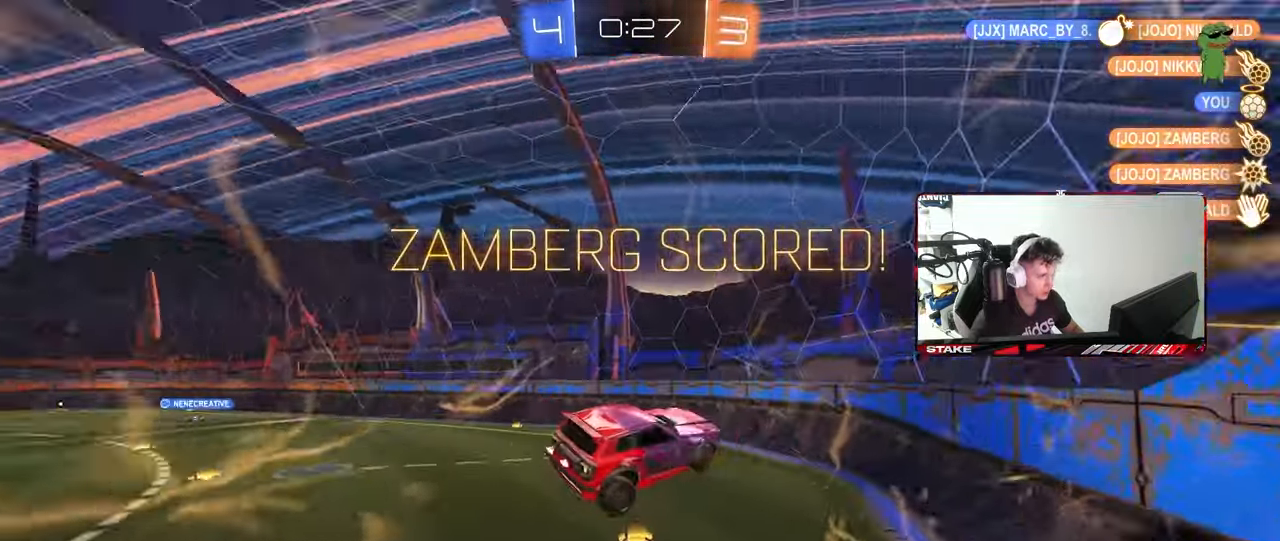
{"keys": ["d", "s"], "mouse": [], "mouse_move": "still", "events": [[117, "d", "down"], [117, "q", "down"], [317, "q", "up"]]}
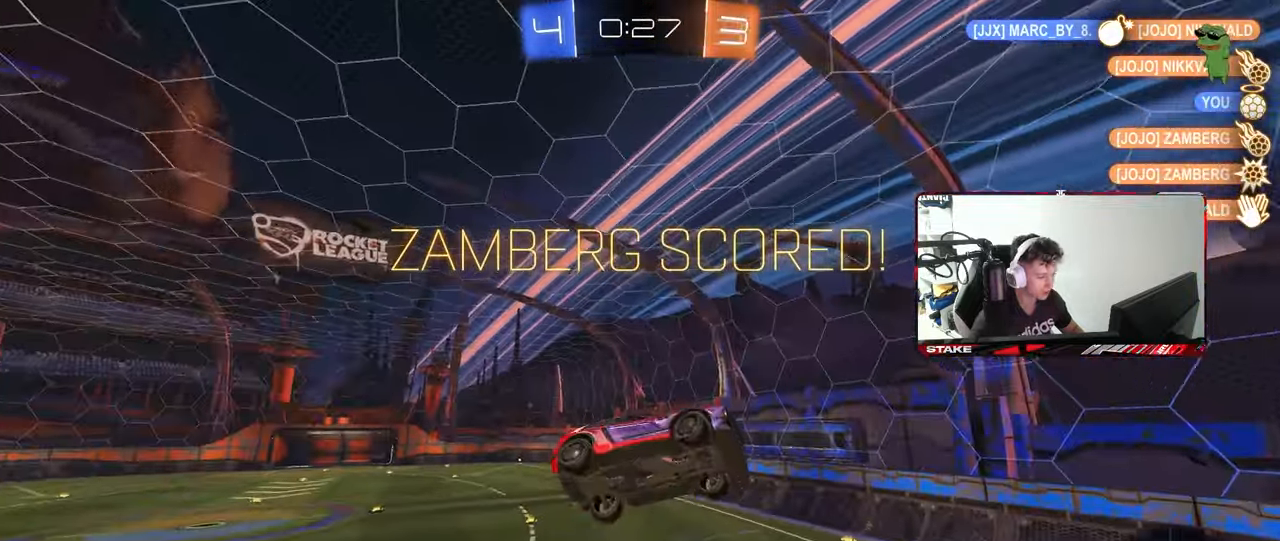
{"keys": ["a", "q"], "mouse": ["left"], "mouse_move": "still", "events": [[133, "s", "up"], [283, "mouse_left", "down"], [283, "q", "down"], [333, "a", "down"], [333, "d", "up"], [367, "w", "down"], [467, "w", "up"]]}
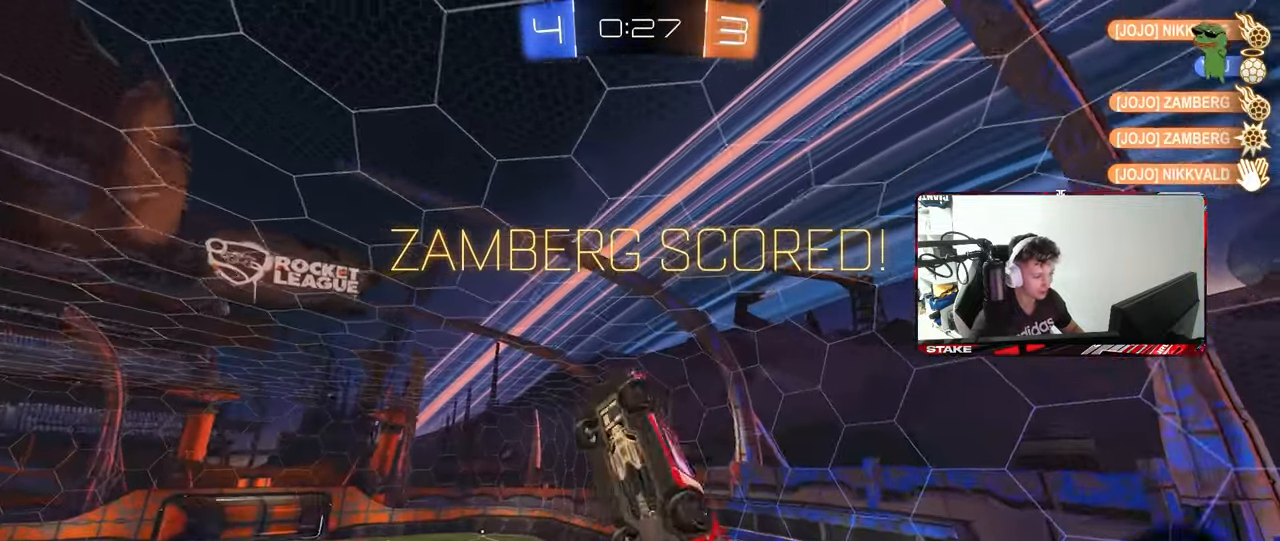
{"keys": ["a", "q"], "mouse": ["left"], "mouse_move": "still", "events": [[67, "s", "down"], [250, "d", "down"], [350, "s", "up"], [383, "d", "up"]]}
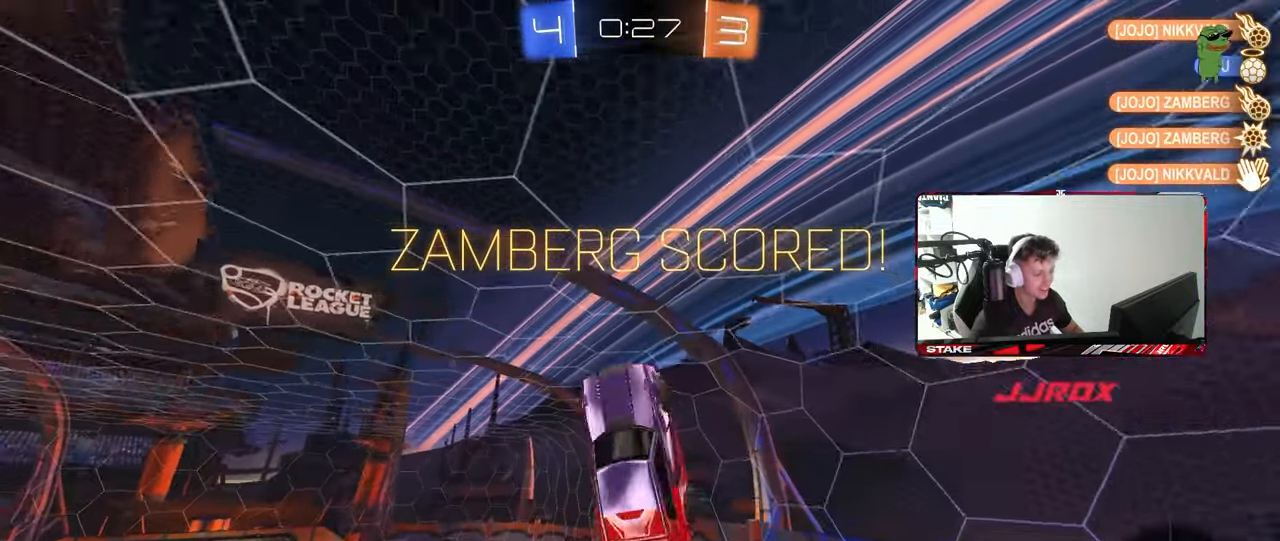
{"keys": ["a", "s"], "mouse": [], "mouse_move": "still", "events": [[217, "a", "up"], [267, "q", "up"], [317, "s", "down"], [450, "a", "down"], [450, "mouse_left", "up"]]}
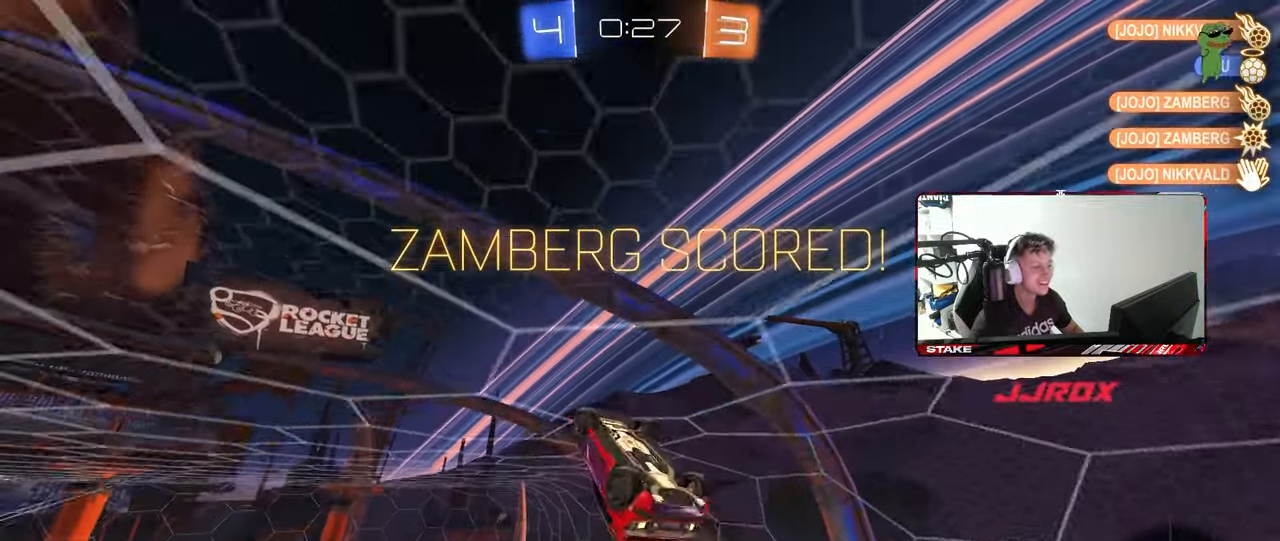
{"keys": ["a", "s", "shift"], "mouse": ["left", "right"], "events": [[100, "s", "up"], [100, "shift", "down"], [133, "a", "up"], [233, "a", "down"], [233, "mouse_right", "down"], [233, "w", "down"], [333, "mouse_right", "up"], [367, "mouse_right", "down"], [417, "mouse_left", "down"], [417, "s", "down"], [417, "w", "up"]]}
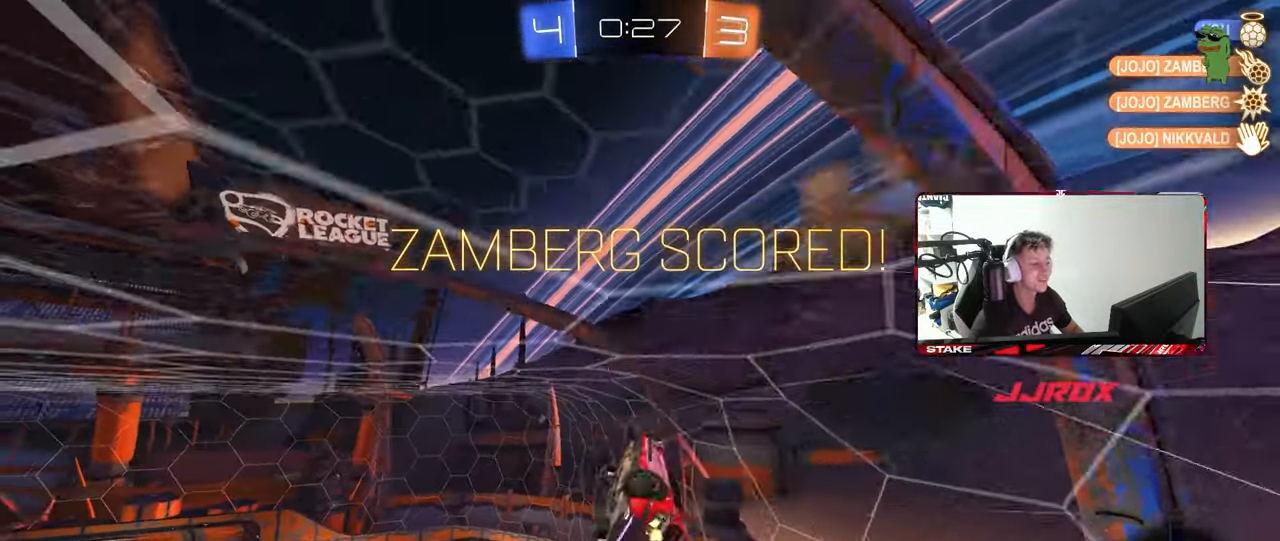
{"keys": ["d", "q", "s"], "mouse": [], "mouse_move": "still", "events": [[67, "mouse_right", "up"], [117, "mouse_left", "up"], [150, "shift", "up"], [200, "a", "up"], [300, "d", "down"], [383, "q", "down"]]}
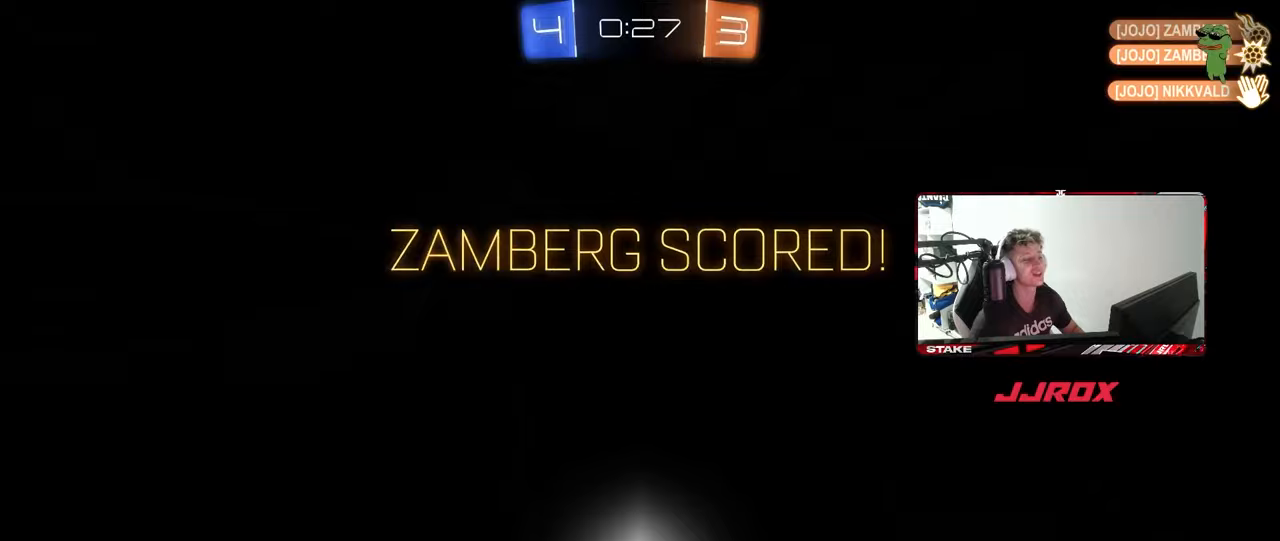
{"keys": [], "mouse": [], "mouse_move": "still", "events": [[83, "q", "up"], [217, "a", "down"], [217, "d", "up"], [450, "a", "up"], [500, "s", "up"]]}
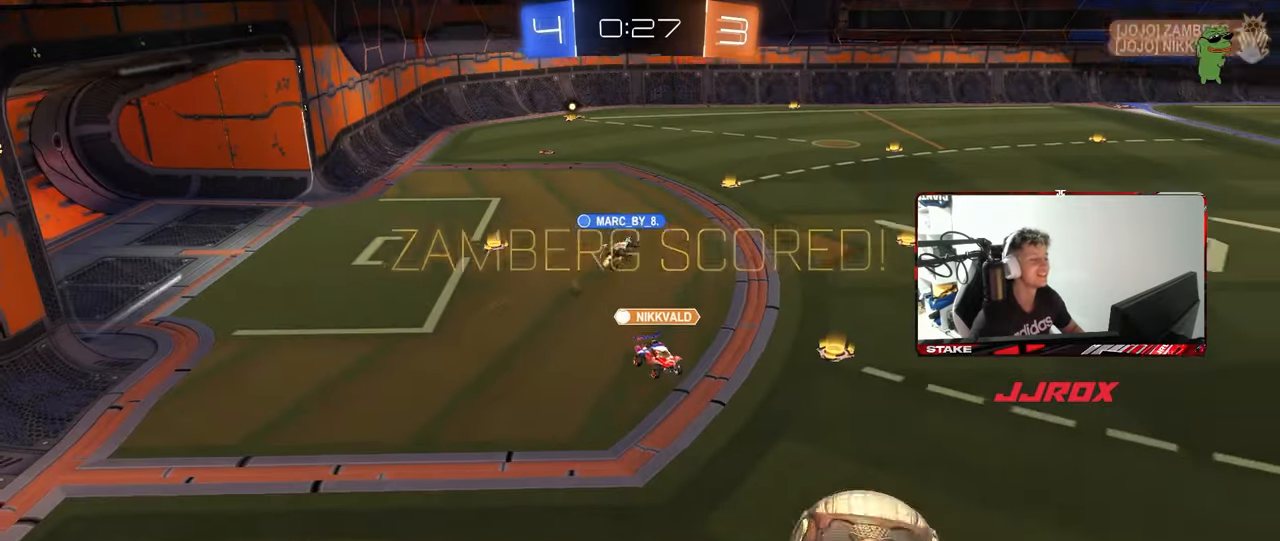
{"keys": [], "mouse": [], "mouse_move": "still", "events": []}
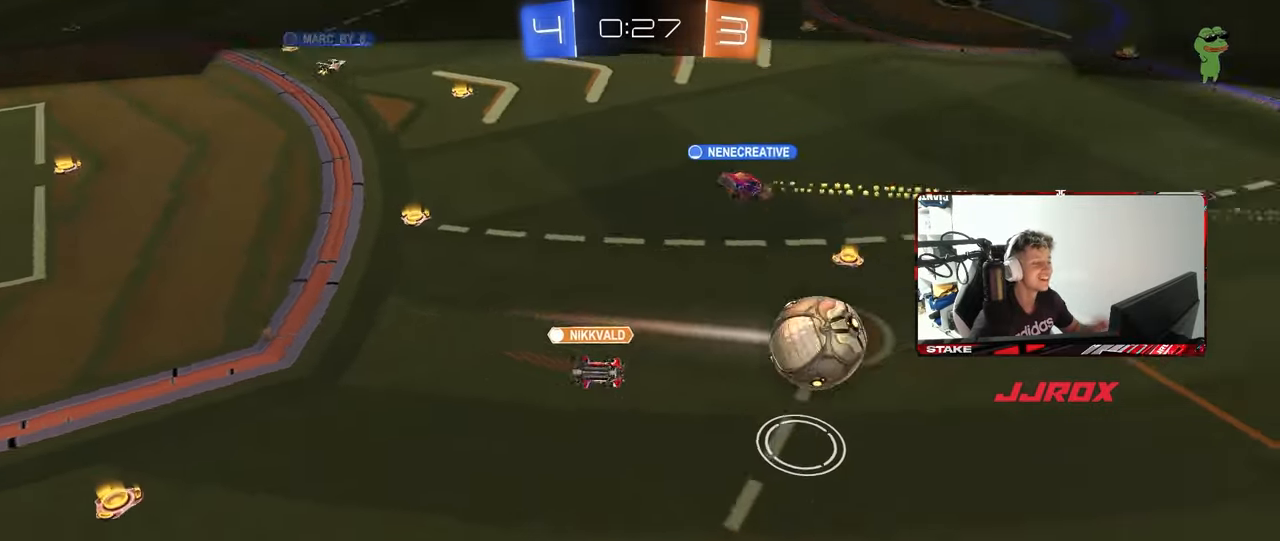
{"keys": [], "mouse": [], "mouse_move": "still", "events": []}
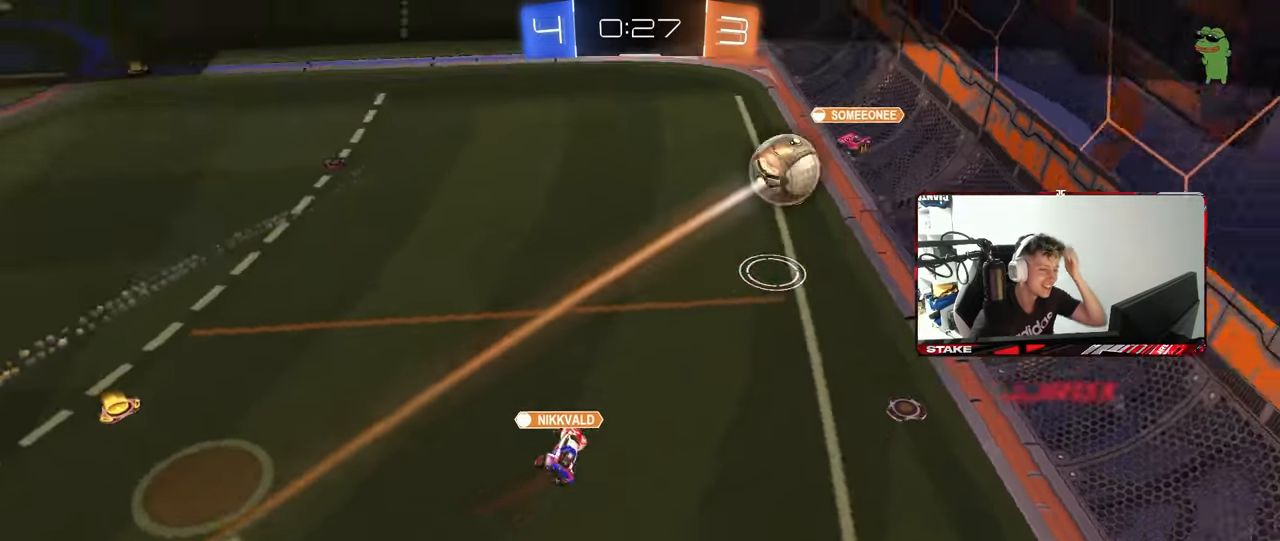
{"keys": [], "mouse": [], "mouse_move": "still", "events": []}
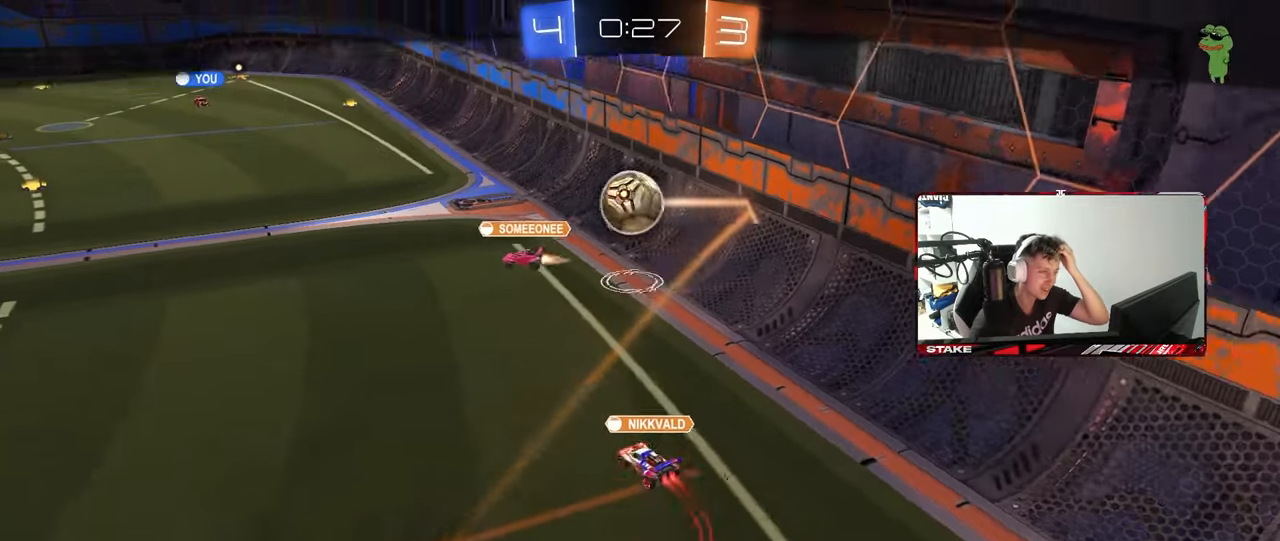
{"keys": [], "mouse": [], "mouse_move": "still", "events": []}
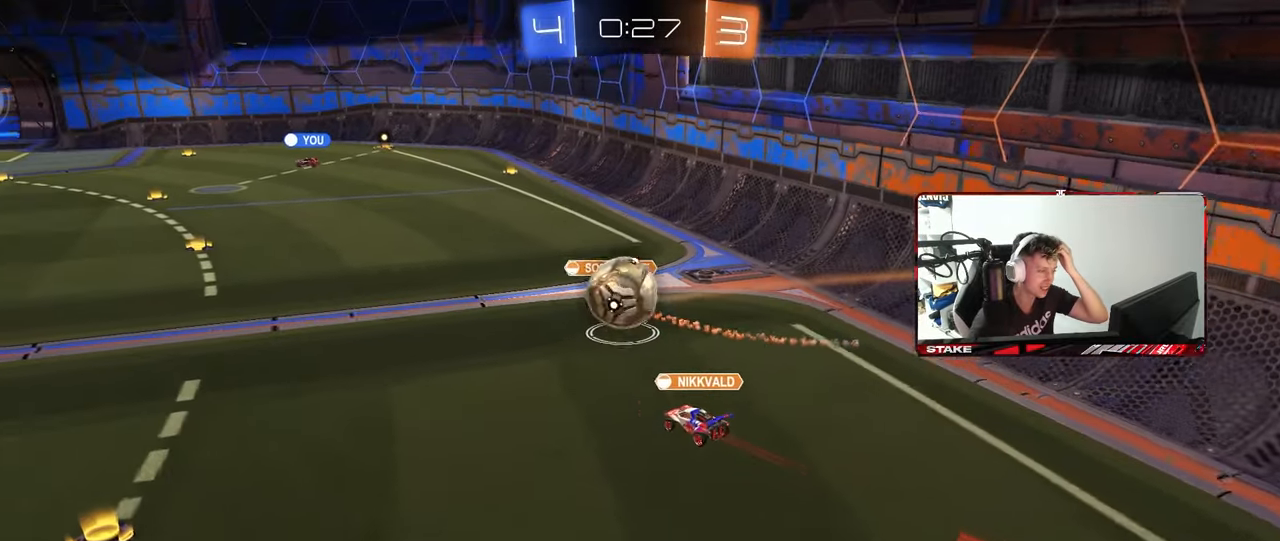
{"keys": [], "mouse": [], "mouse_move": "still", "events": []}